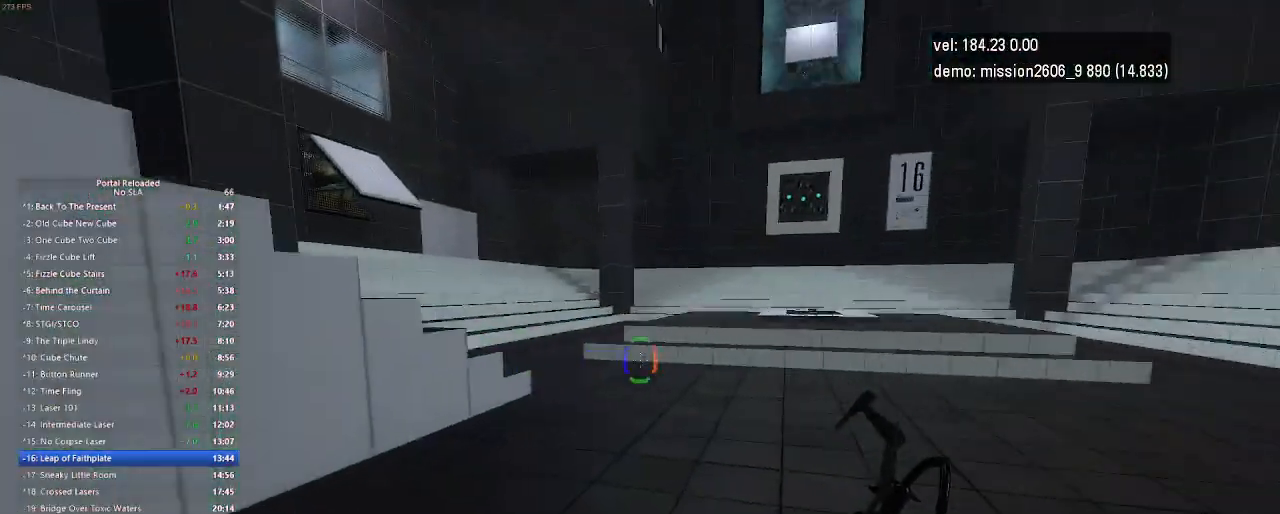
Gameplay with keyboard and mouse; each line is a JSON object with the keys and mouse buttons held at the frame after it. "events" lists presses ("down") and releases ("up") of "down", "duck", "jump", "left", "right", "up", "use", "mouse_left" and "mouse_right" between this image and that frame as [ms after this image, input, new state], when the widget could be followed in between. "mouse_left", "mouse_right" = the "left", "right" buttons of the "mouse" list. No other keys are recorded. Key names are as the overlay labels them; some are game actions (e.g. jump) rather than physical keys. Not read: mouse_move.
{"keys": ["left"], "mouse": [], "events": [[100, "jump", "up"], [300, "right", "up"], [500, "left", "down"]]}
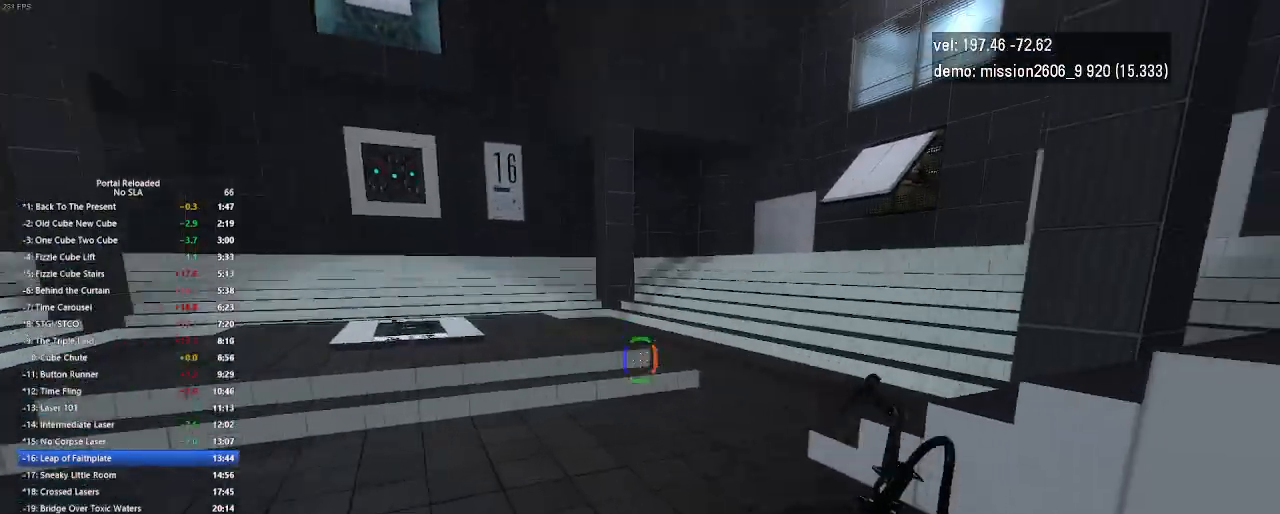
{"keys": ["left"], "mouse": [], "events": [[167, "jump", "down"], [267, "jump", "up"]]}
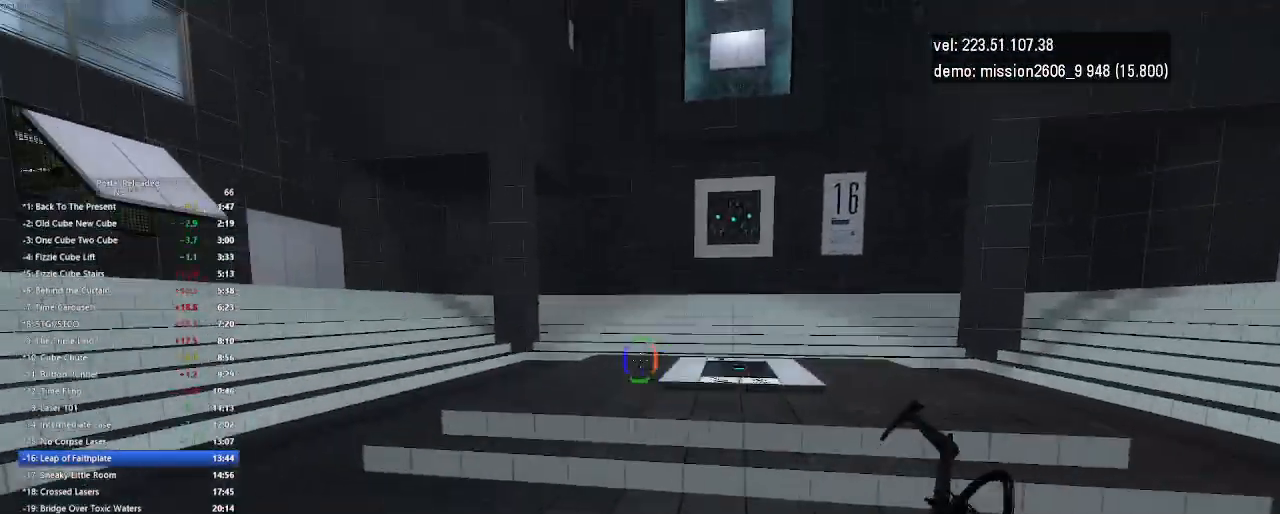
{"keys": ["jump", "right"], "mouse": [], "events": [[67, "left", "up"], [333, "right", "down"], [467, "jump", "down"]]}
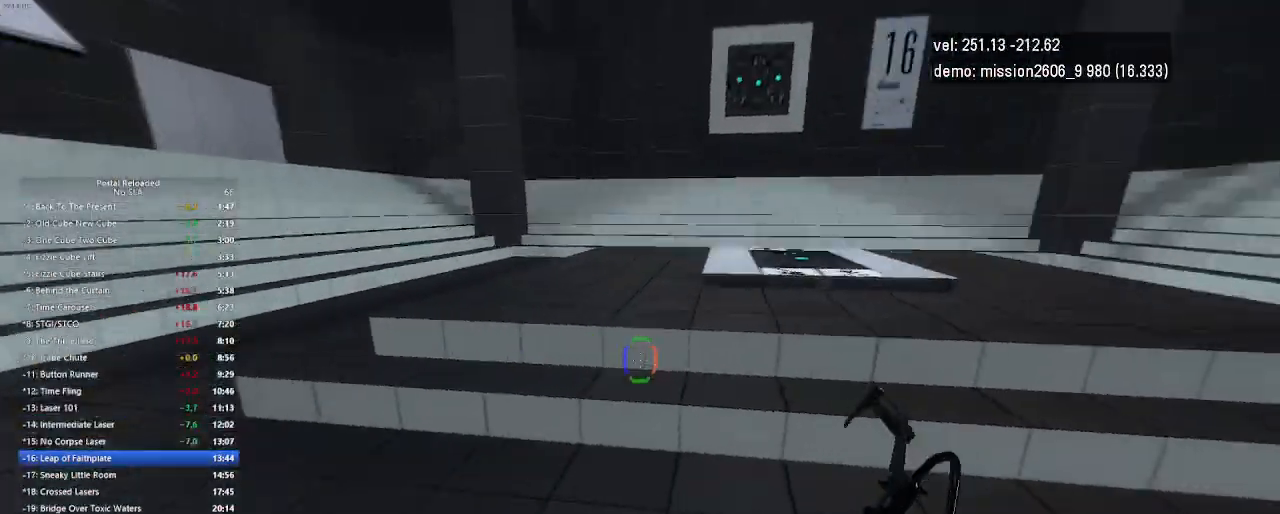
{"keys": [], "mouse": [], "events": [[133, "jump", "up"], [333, "right", "up"]]}
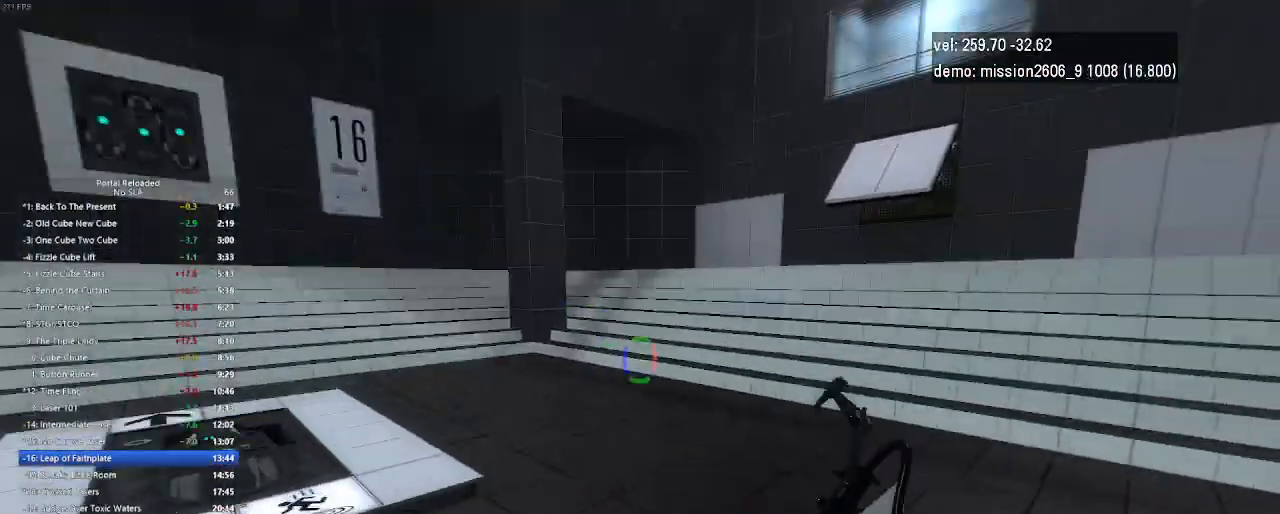
{"keys": [], "mouse": [], "events": [[33, "left", "down"], [200, "jump", "down"], [300, "jump", "up"], [433, "left", "up"]]}
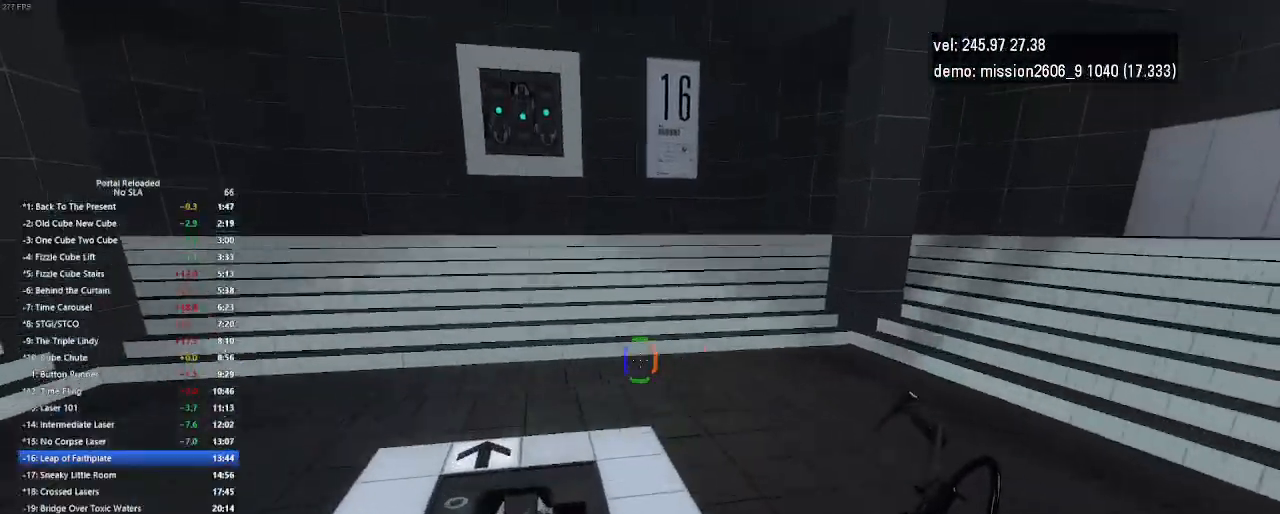
{"keys": [], "mouse": [], "events": [[100, "up", "down"], [333, "up", "up"]]}
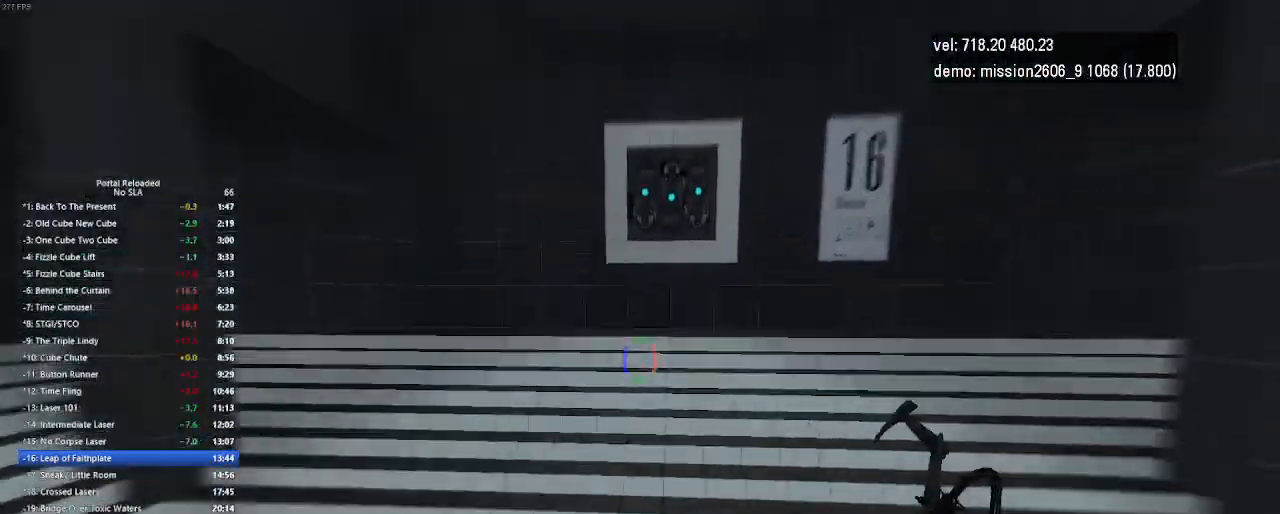
{"keys": [], "mouse": [], "events": []}
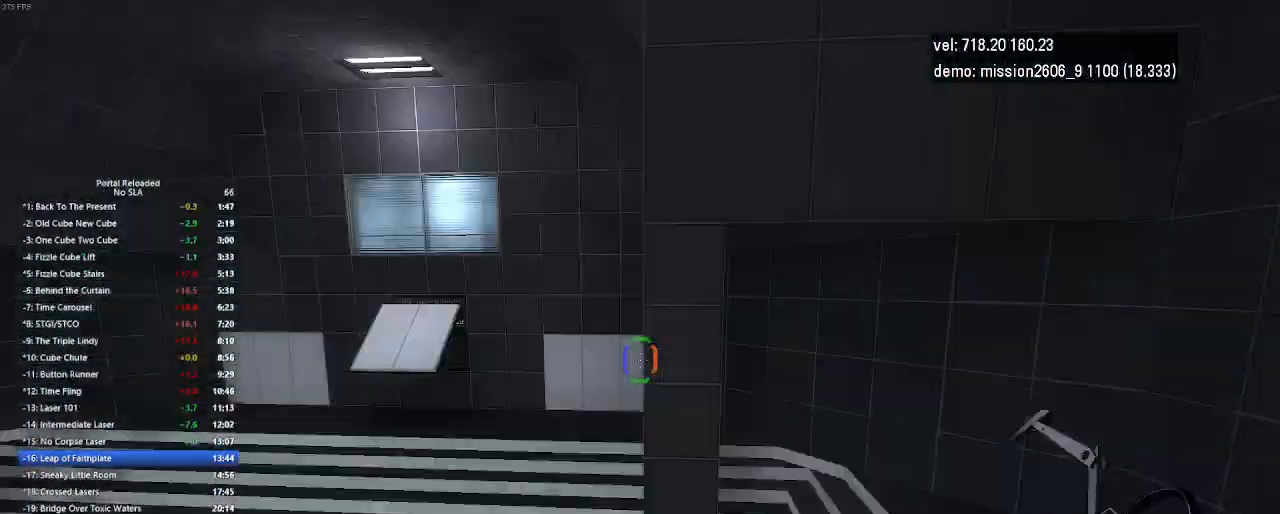
{"keys": [], "mouse": [], "events": []}
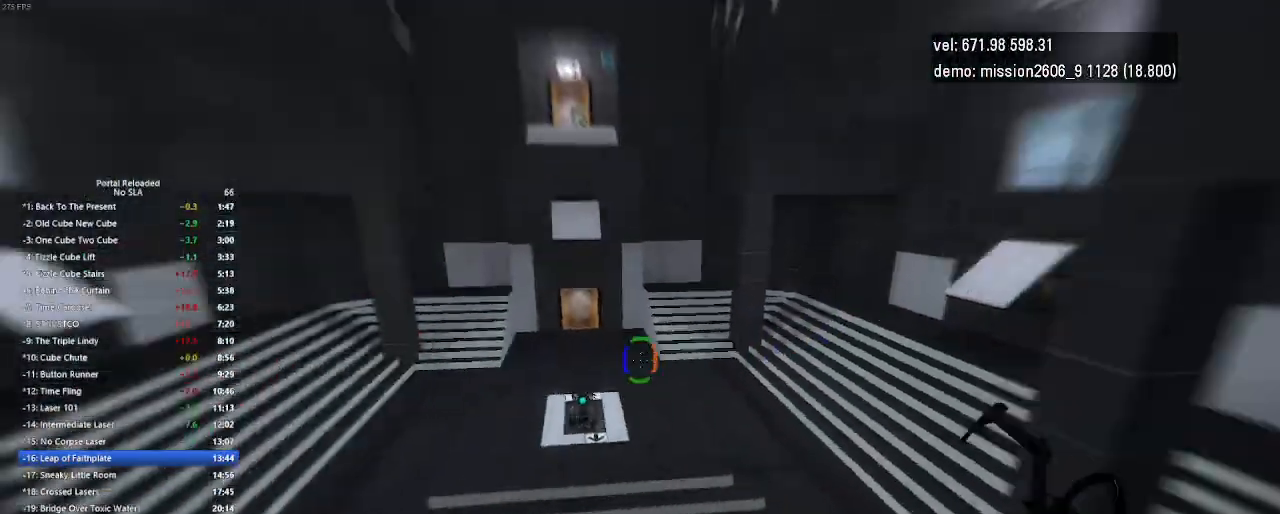
{"keys": [], "mouse": [], "events": []}
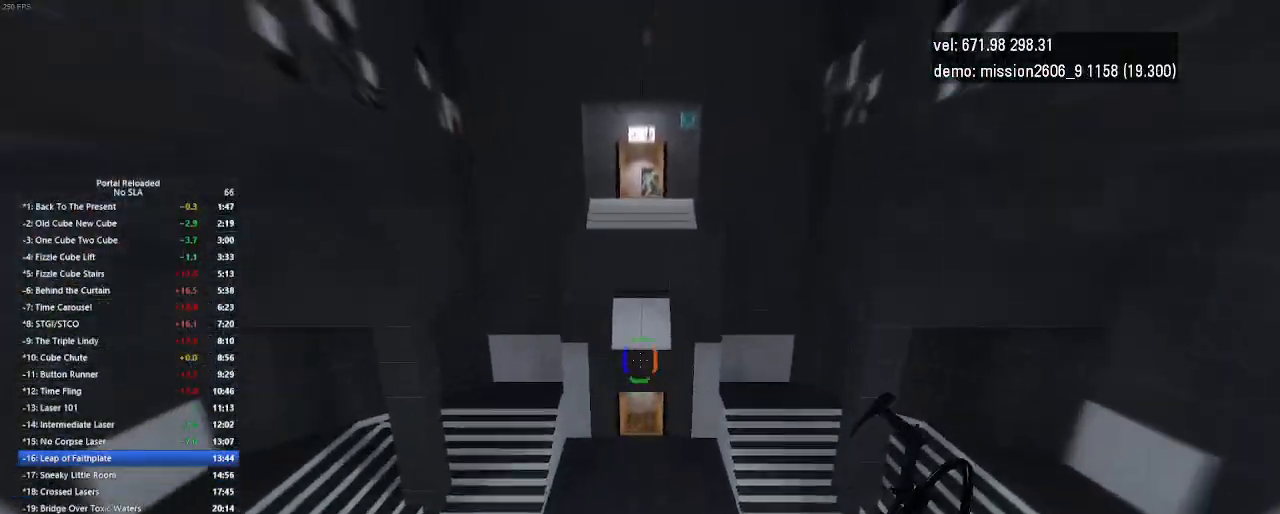
{"keys": [], "mouse": [], "events": [[233, "mouse_left", "down"], [267, "mouse_left", "up"]]}
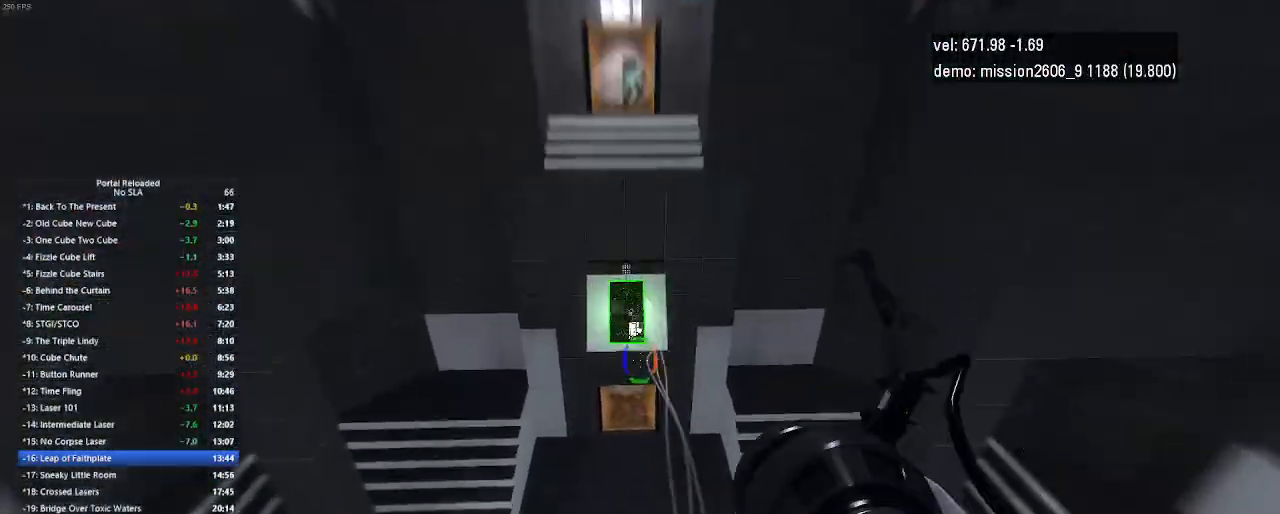
{"keys": [], "mouse": [], "events": []}
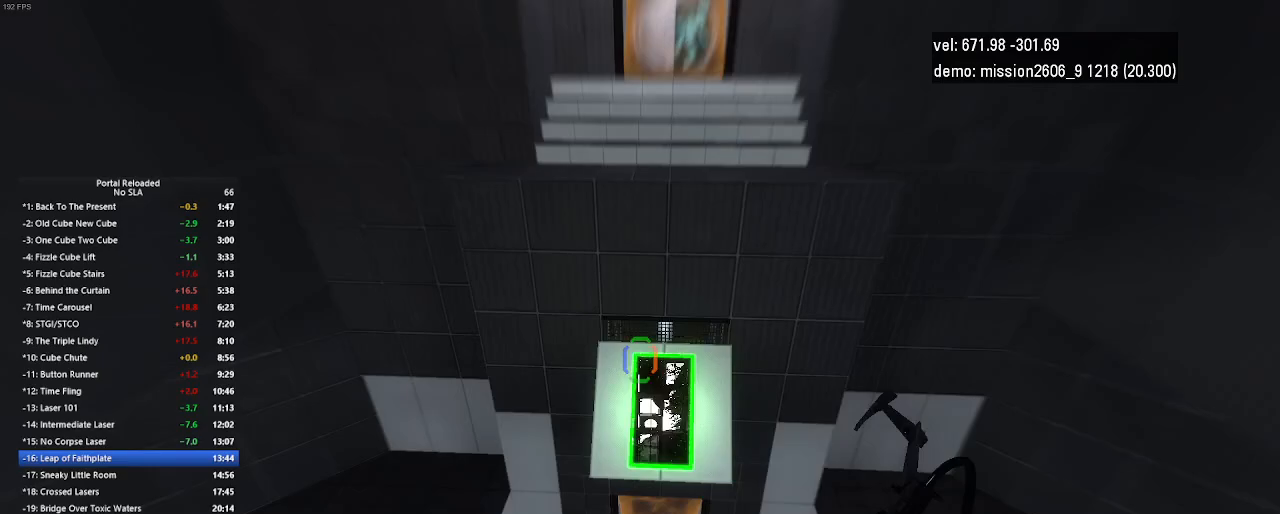
{"keys": [], "mouse": [], "events": []}
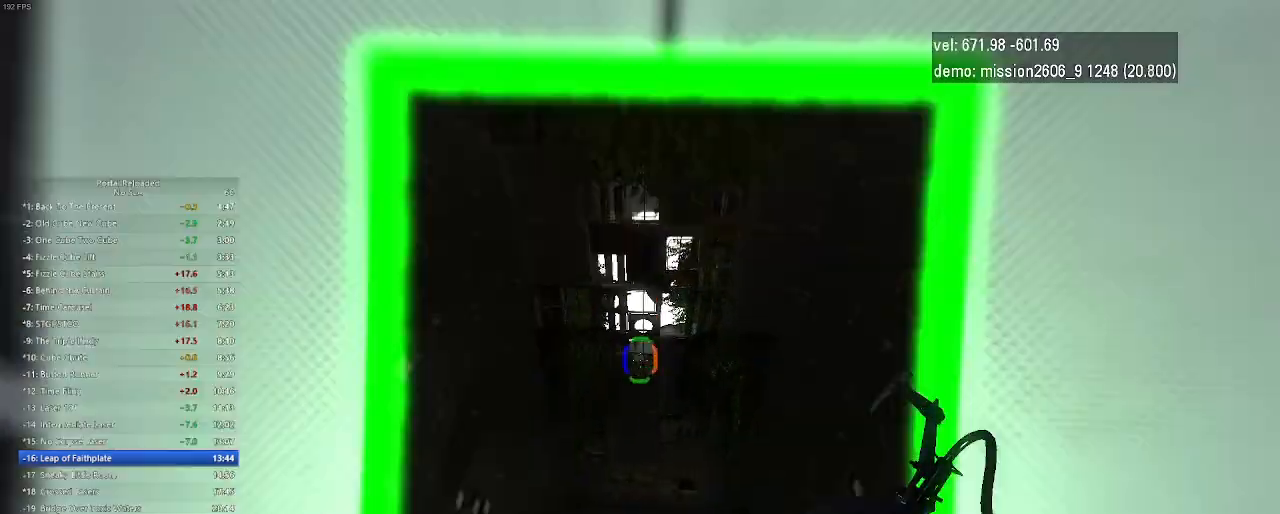
{"keys": [], "mouse": [], "events": []}
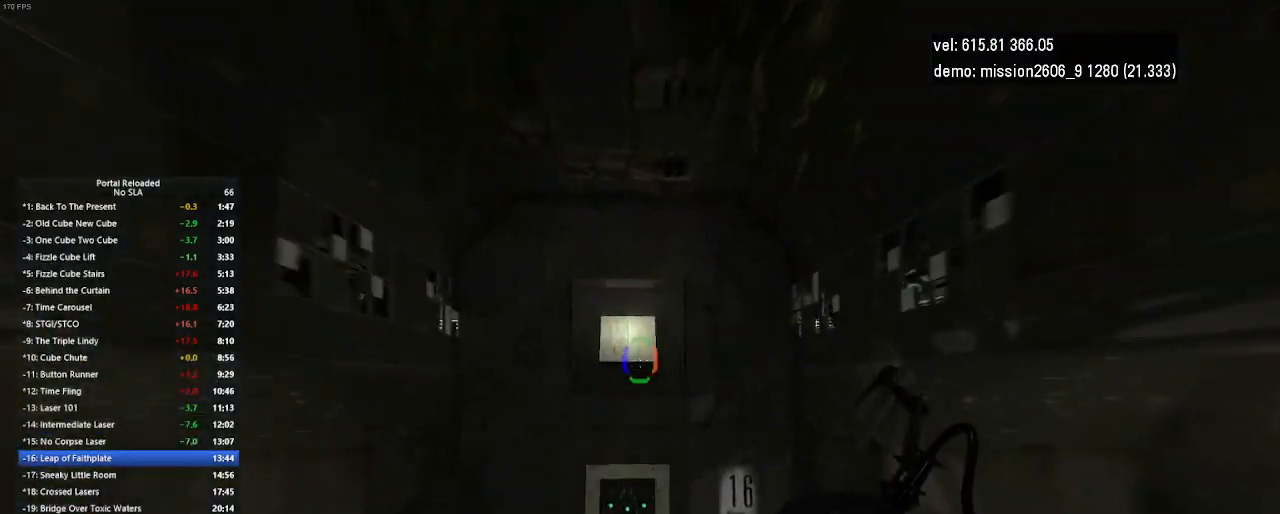
{"keys": [], "mouse": [], "events": [[267, "mouse_left", "down"], [400, "mouse_left", "up"]]}
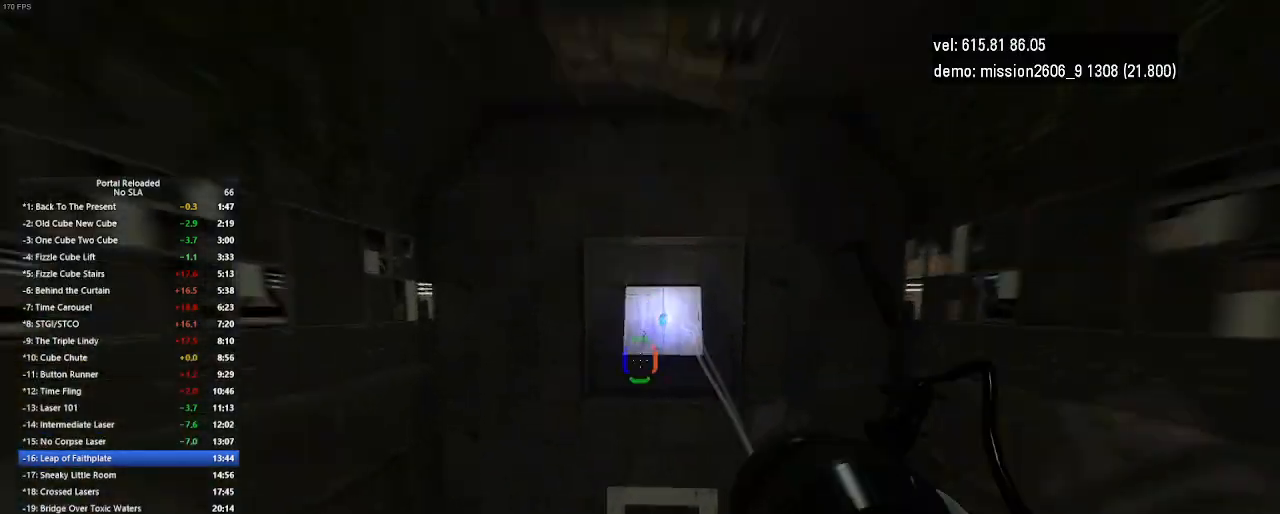
{"keys": [], "mouse": [], "events": []}
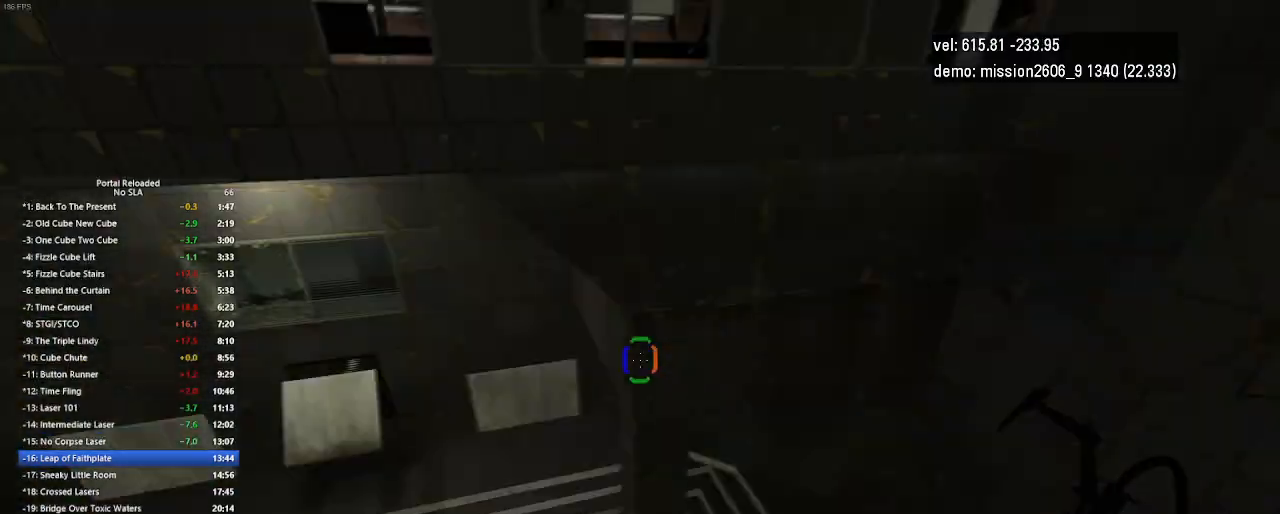
{"keys": [], "mouse": [], "events": []}
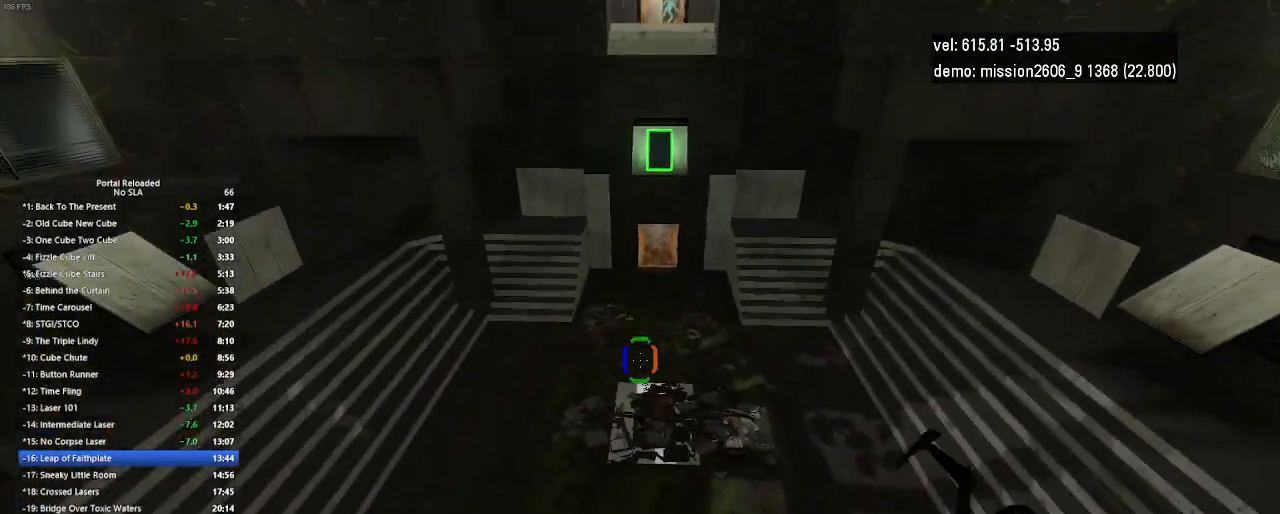
{"keys": [], "mouse": [], "events": []}
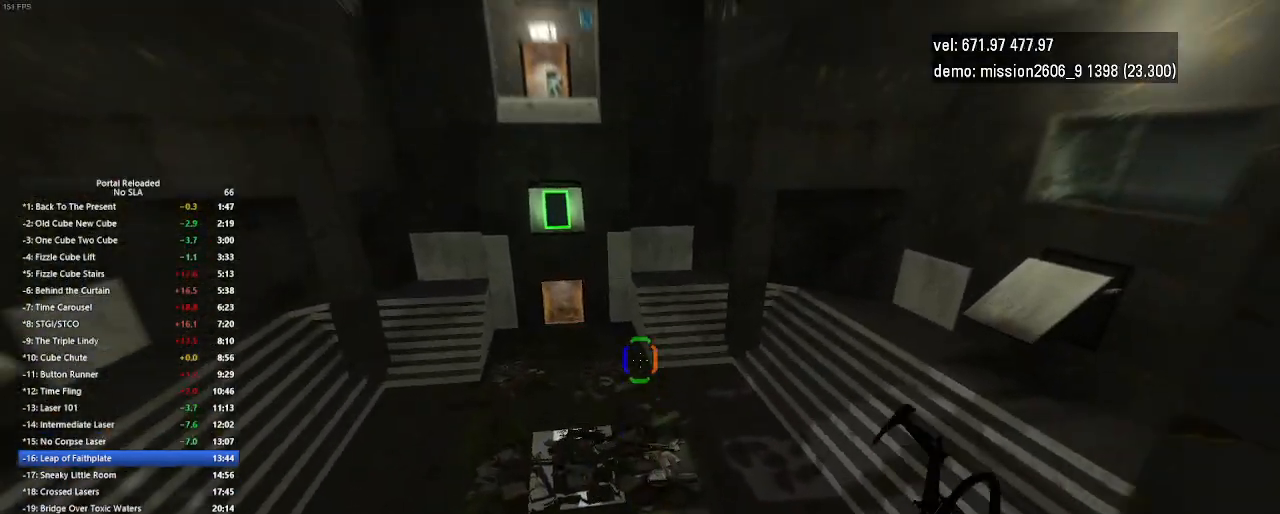
{"keys": [], "mouse": [], "events": [[467, "mouse_left", "down"], [500, "mouse_left", "up"]]}
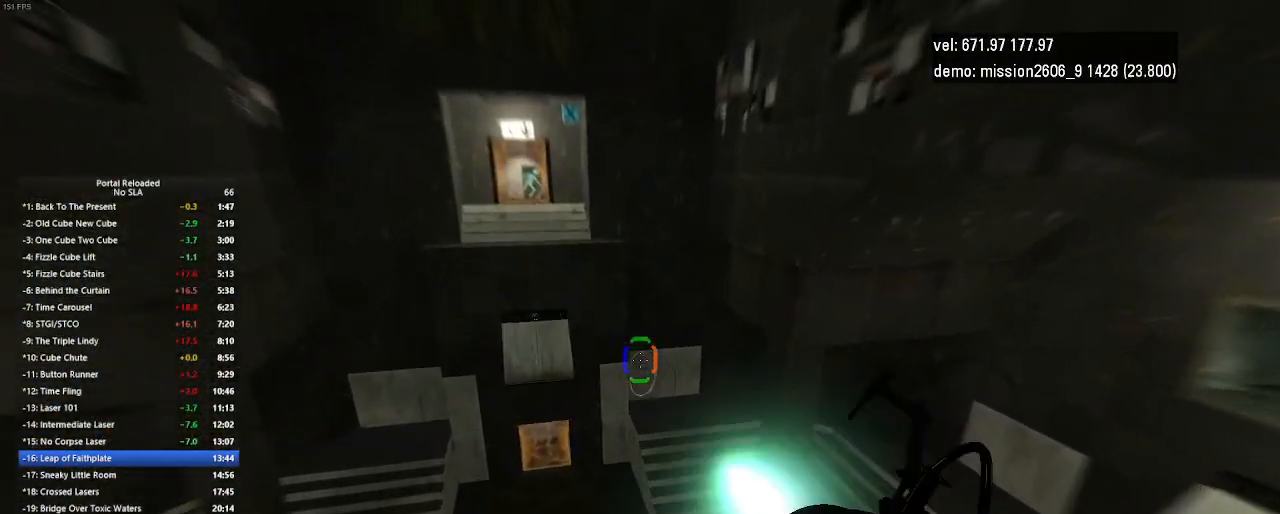
{"keys": [], "mouse": ["right"], "events": [[433, "mouse_right", "down"]]}
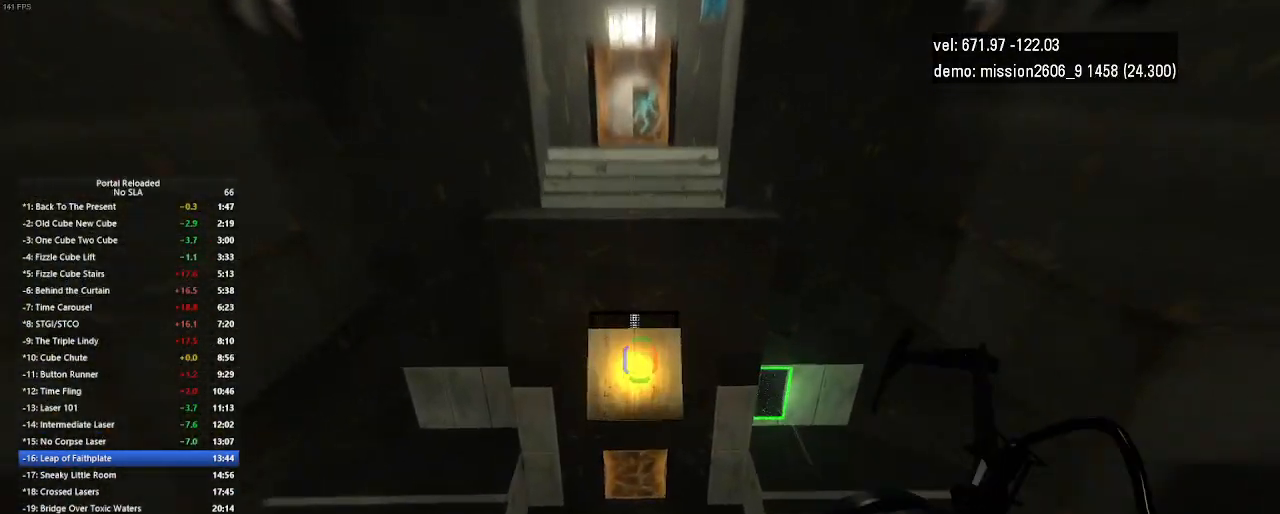
{"keys": [], "mouse": [], "events": [[133, "mouse_right", "up"]]}
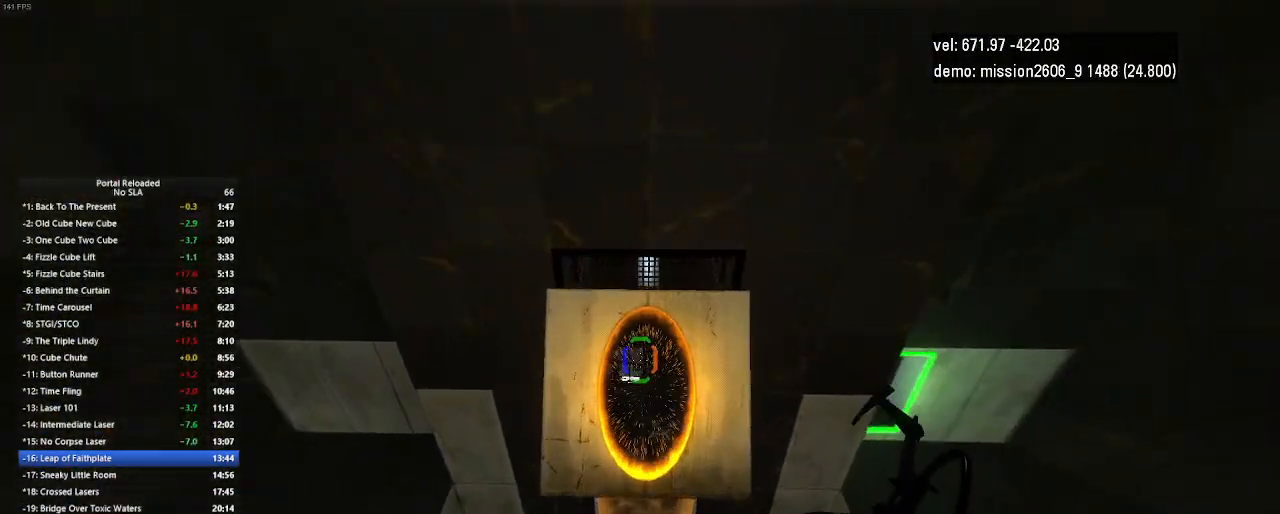
{"keys": [], "mouse": [], "events": []}
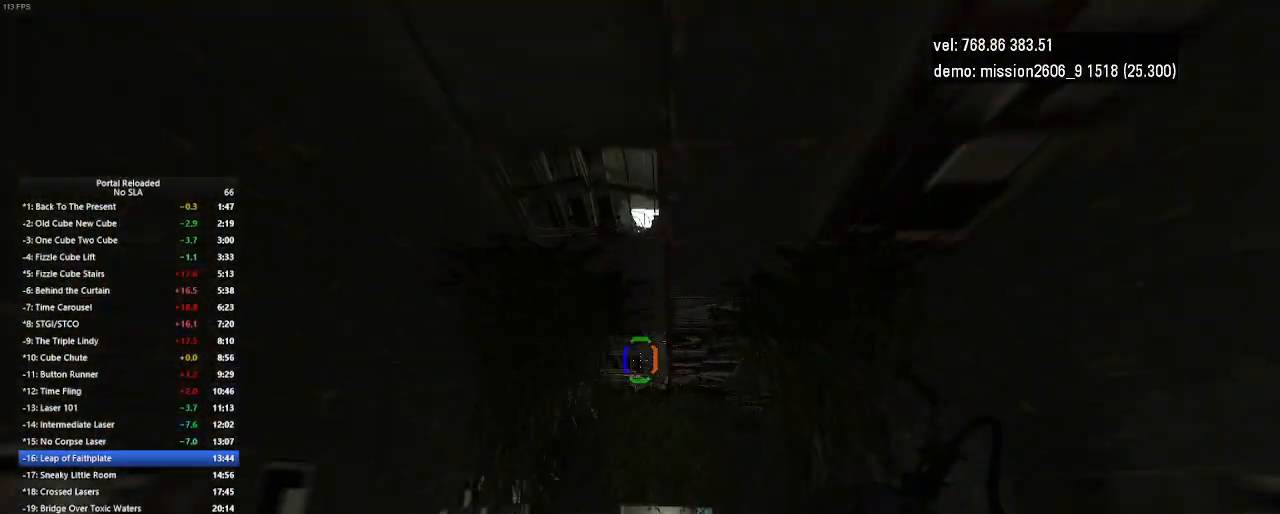
{"keys": [], "mouse": [], "events": []}
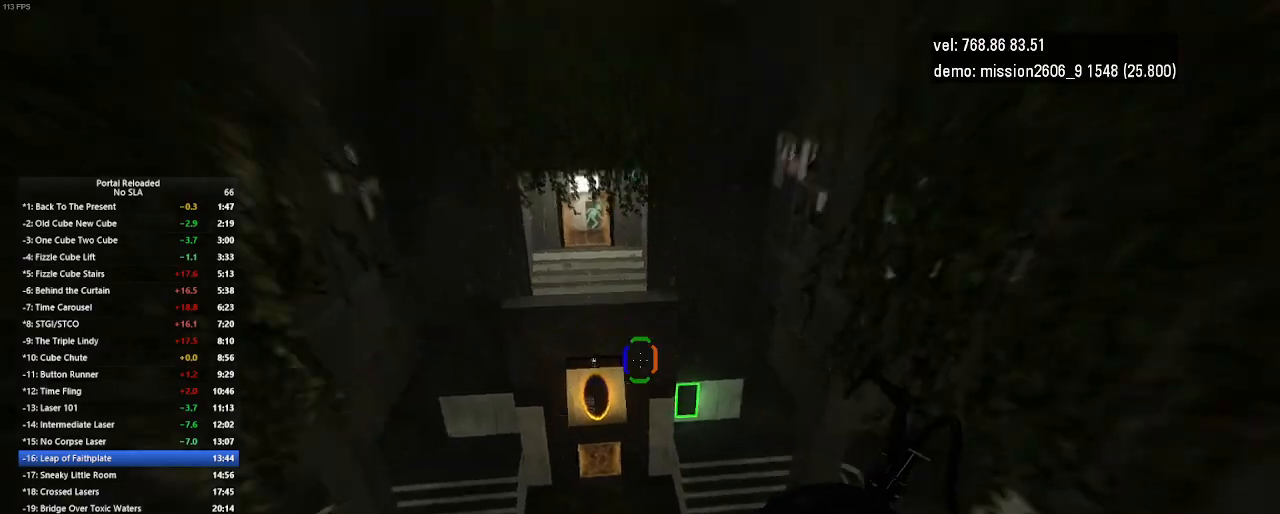
{"keys": [], "mouse": [], "events": []}
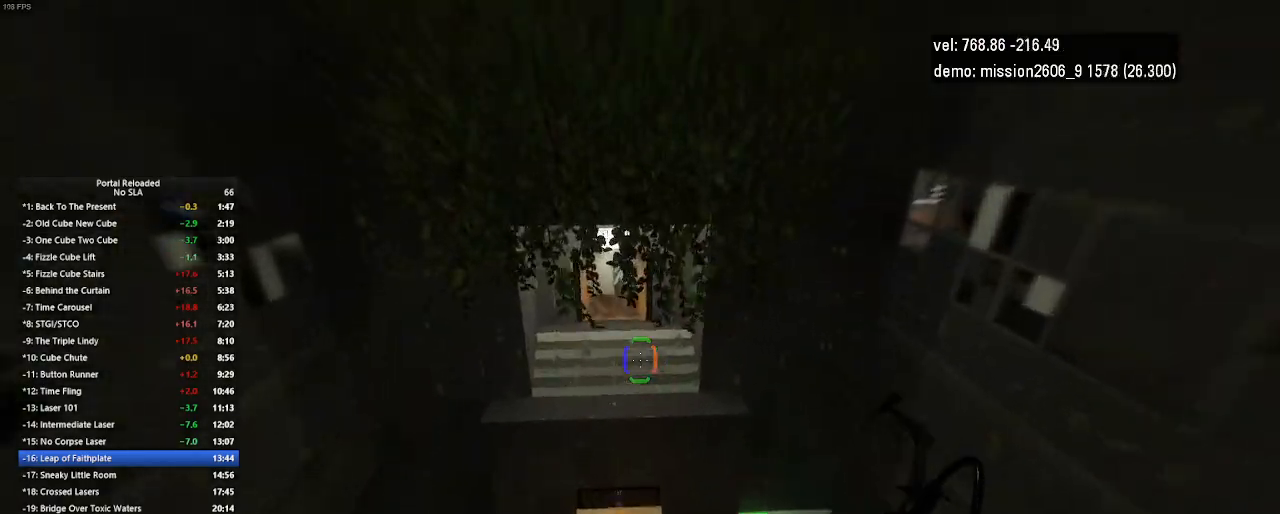
{"keys": [], "mouse": [], "events": []}
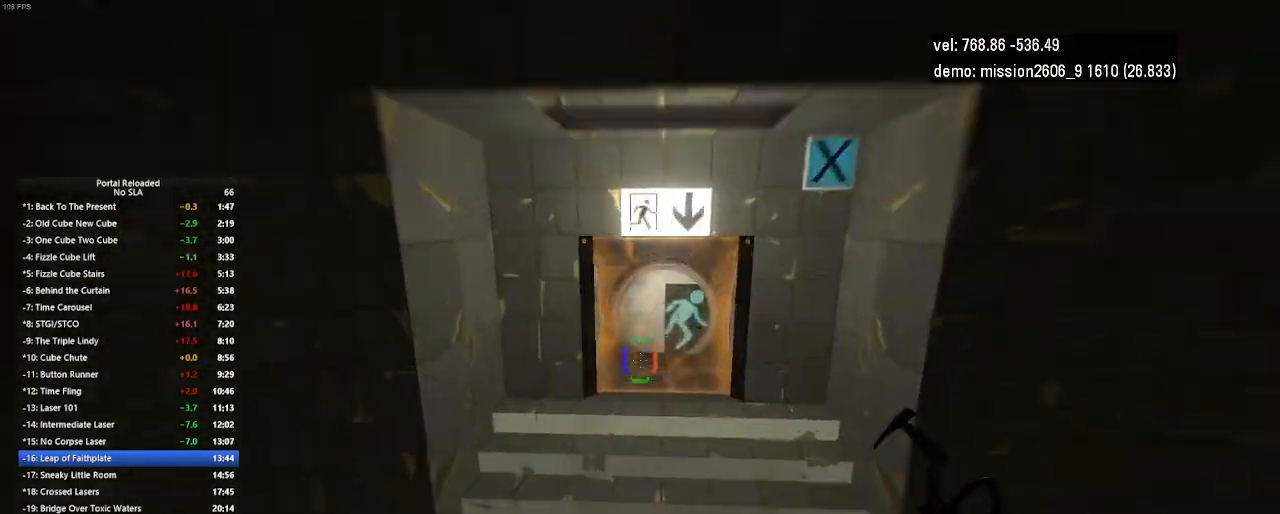
{"keys": ["up"], "mouse": [], "events": [[33, "up", "down"]]}
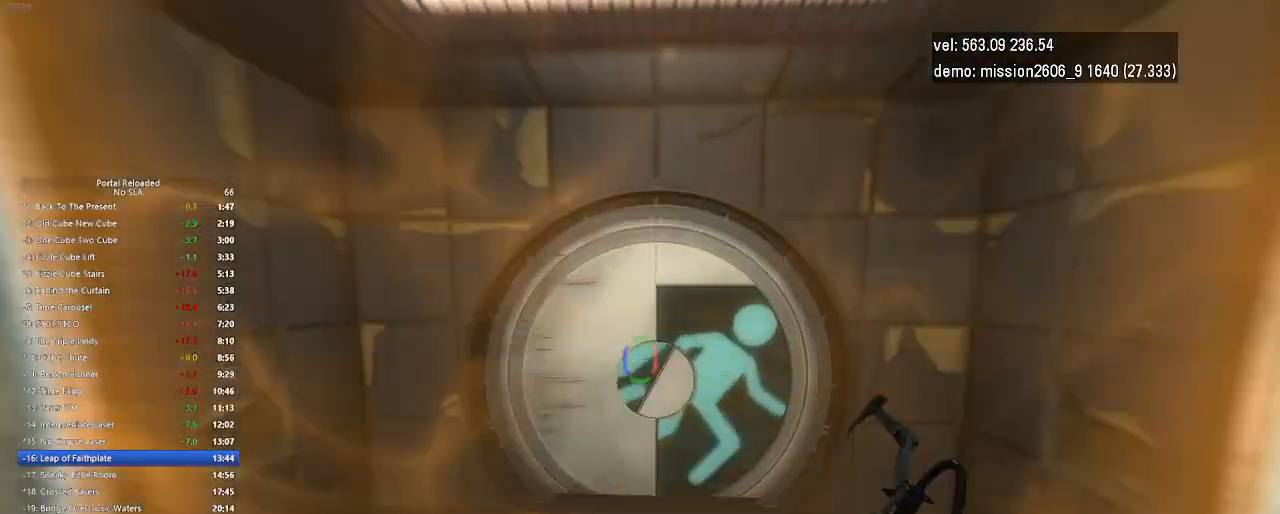
{"keys": ["up"], "mouse": [], "events": []}
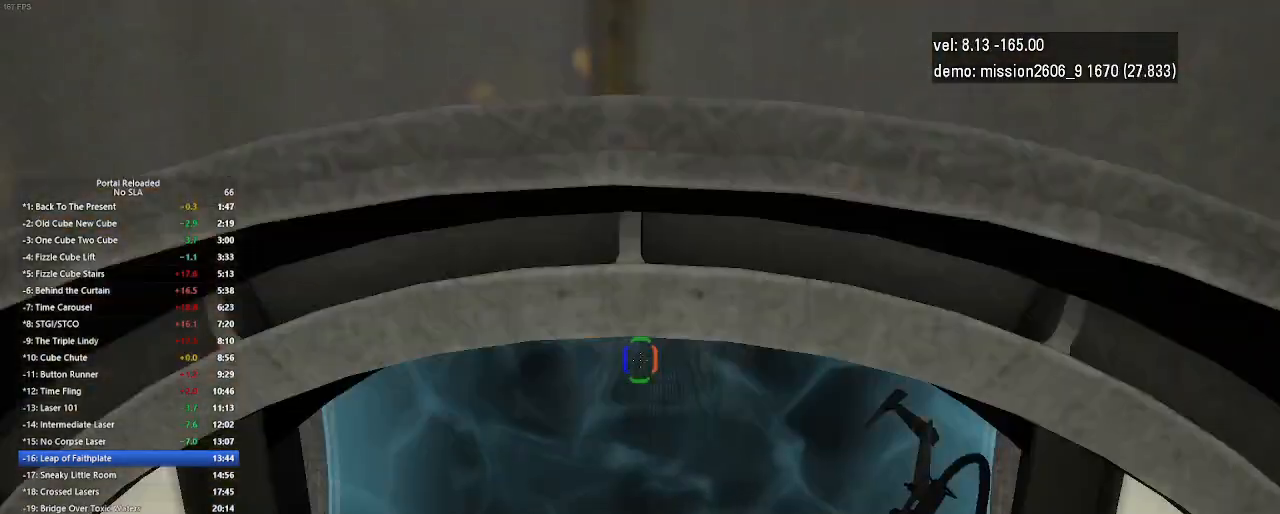
{"keys": ["up"], "mouse": [], "events": [[300, "jump", "down"], [433, "jump", "up"]]}
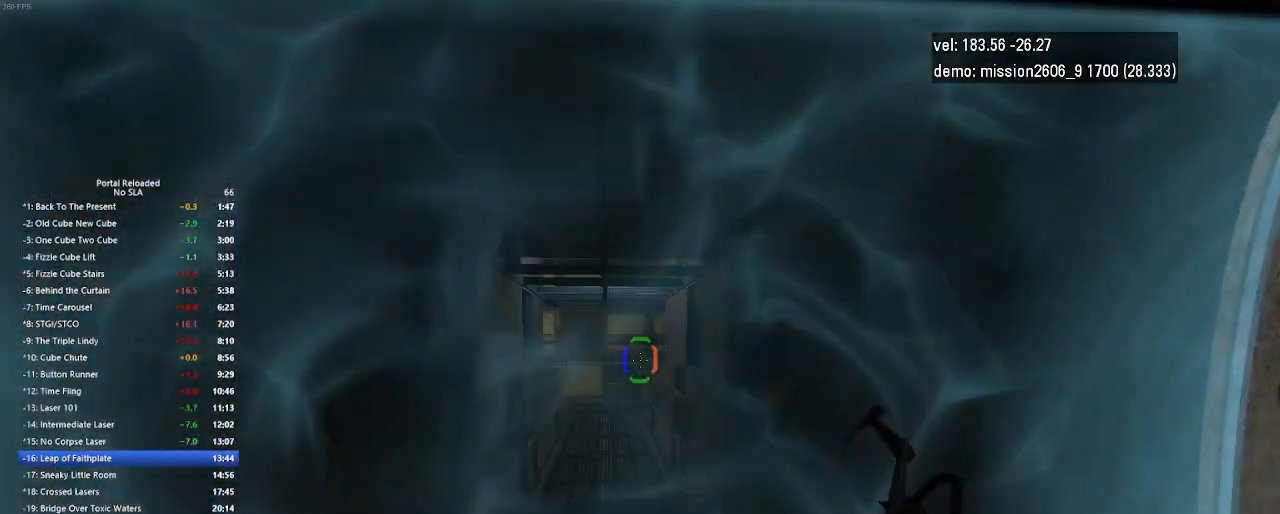
{"keys": ["left"], "mouse": [], "events": [[200, "up", "up"], [267, "left", "down"], [400, "jump", "down"], [467, "jump", "up"]]}